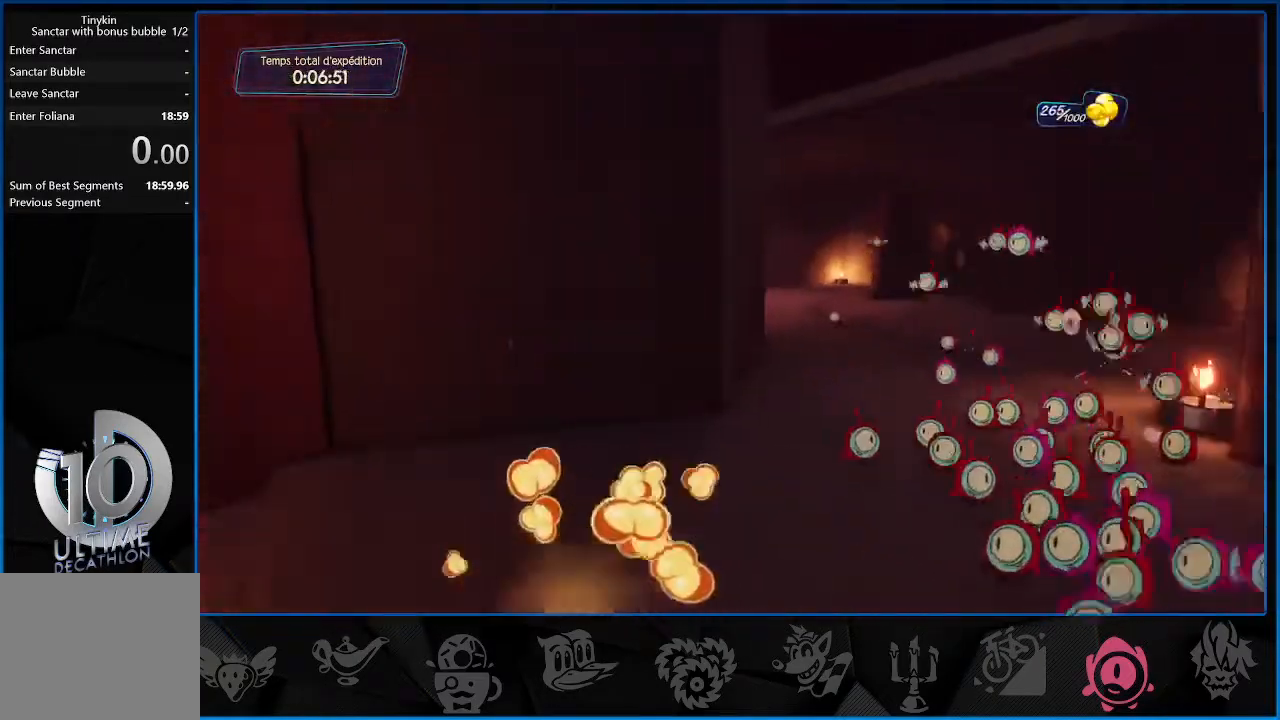
Gameplay with a controller (PlayStation layout); each line is a JSON object with the inputs held at the frame after it (dt_ms = milliseconds from this image to that frame). "events" lists button and stick changes between this image and that frame as [ms after this image, input, new state], when the widget could be followed in between. Not read: L3 R3.
{"dt_ms": 500, "buttons": [], "left_stick": "up-left", "right_stick": "center", "events": [[200, "left_stick", "right"], [200, "right_stick", "center"], [383, "left_stick", "up-left"]]}
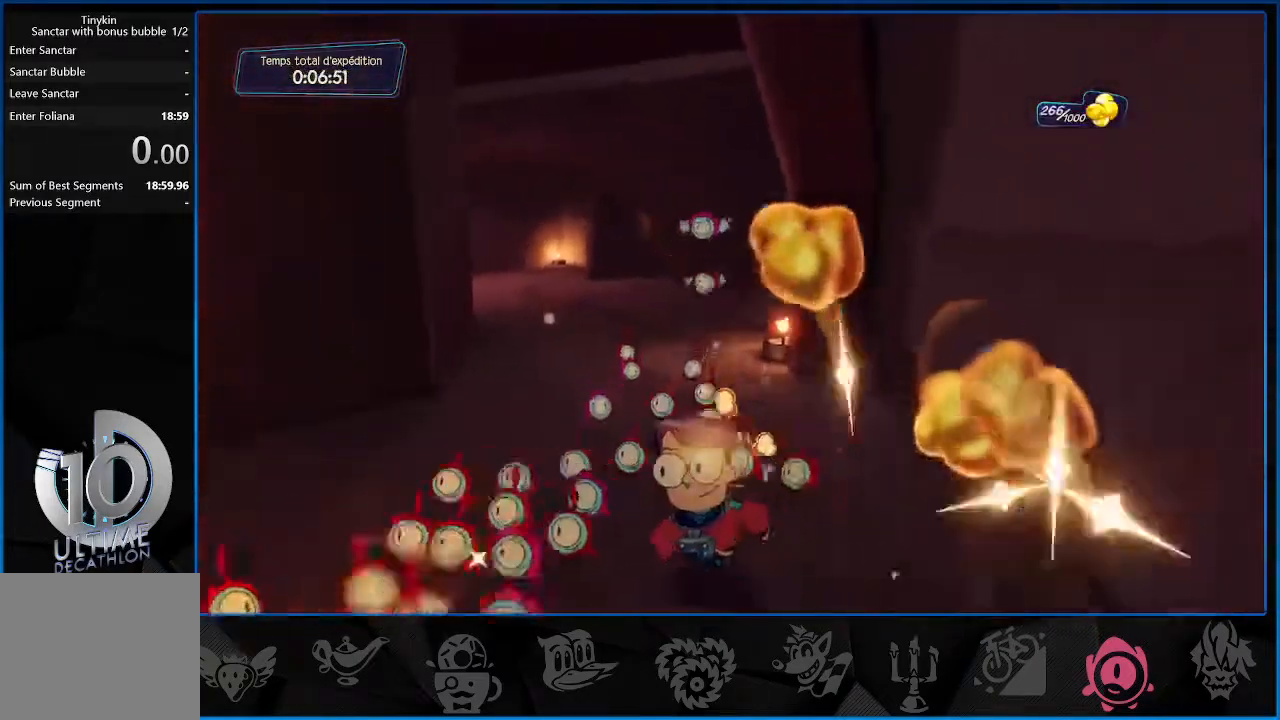
{"dt_ms": 500, "buttons": ["R2"], "left_stick": "up", "right_stick": "right", "events": [[50, "R2", "down"], [367, "left_stick", "up"], [483, "right_stick", "right"]]}
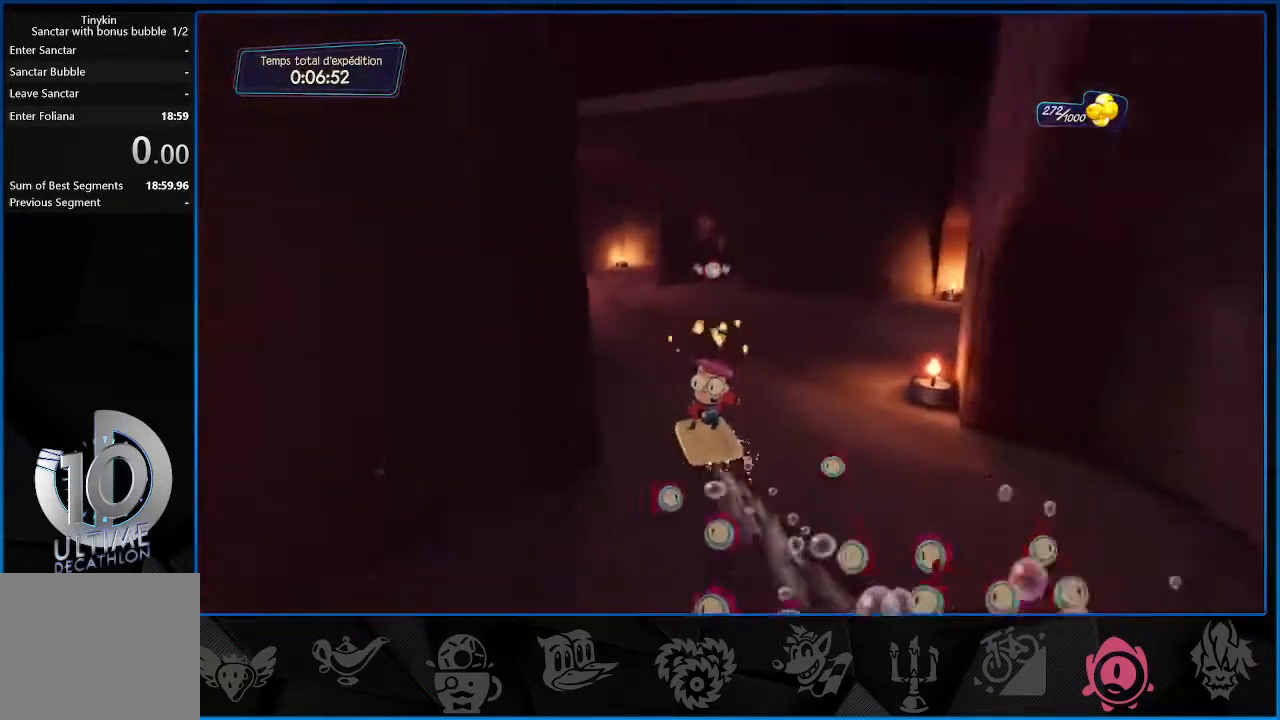
{"dt_ms": 500, "buttons": ["R2"], "left_stick": "up", "right_stick": "center", "events": [[467, "right_stick", "center"]]}
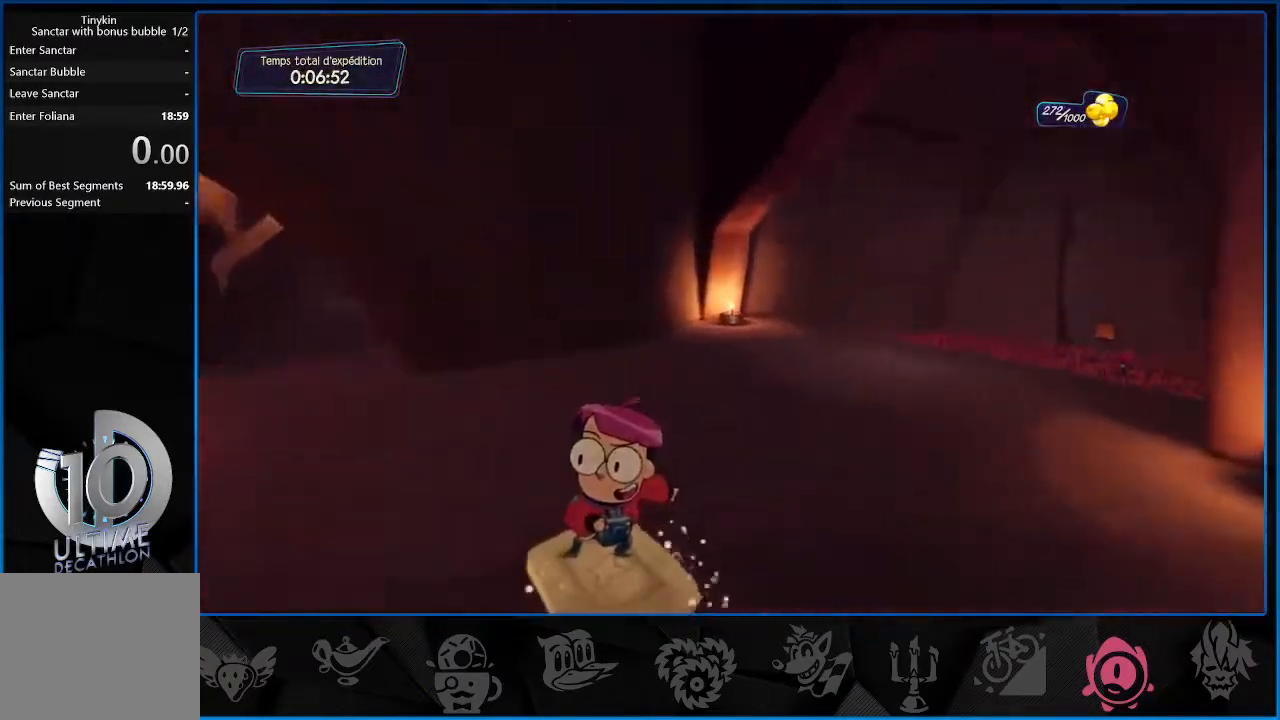
{"dt_ms": 500, "buttons": [], "left_stick": "left", "right_stick": "center", "events": [[200, "left_stick", "left"], [400, "R2", "up"]]}
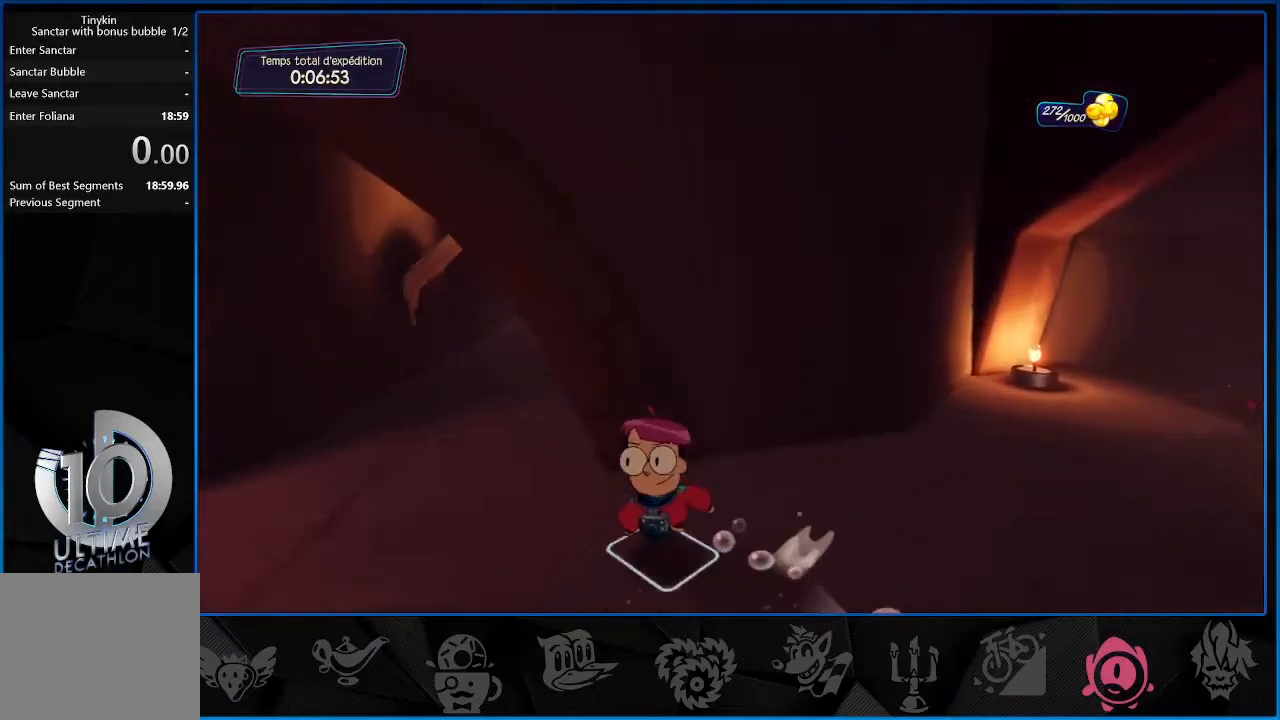
{"dt_ms": 500, "buttons": [], "left_stick": "up", "right_stick": "up-right", "events": [[50, "R2", "down"], [50, "left_stick", "up-left"], [50, "right_stick", "up-right"], [300, "right_stick", "center"], [433, "R2", "up"], [500, "left_stick", "up"], [500, "right_stick", "up-right"]]}
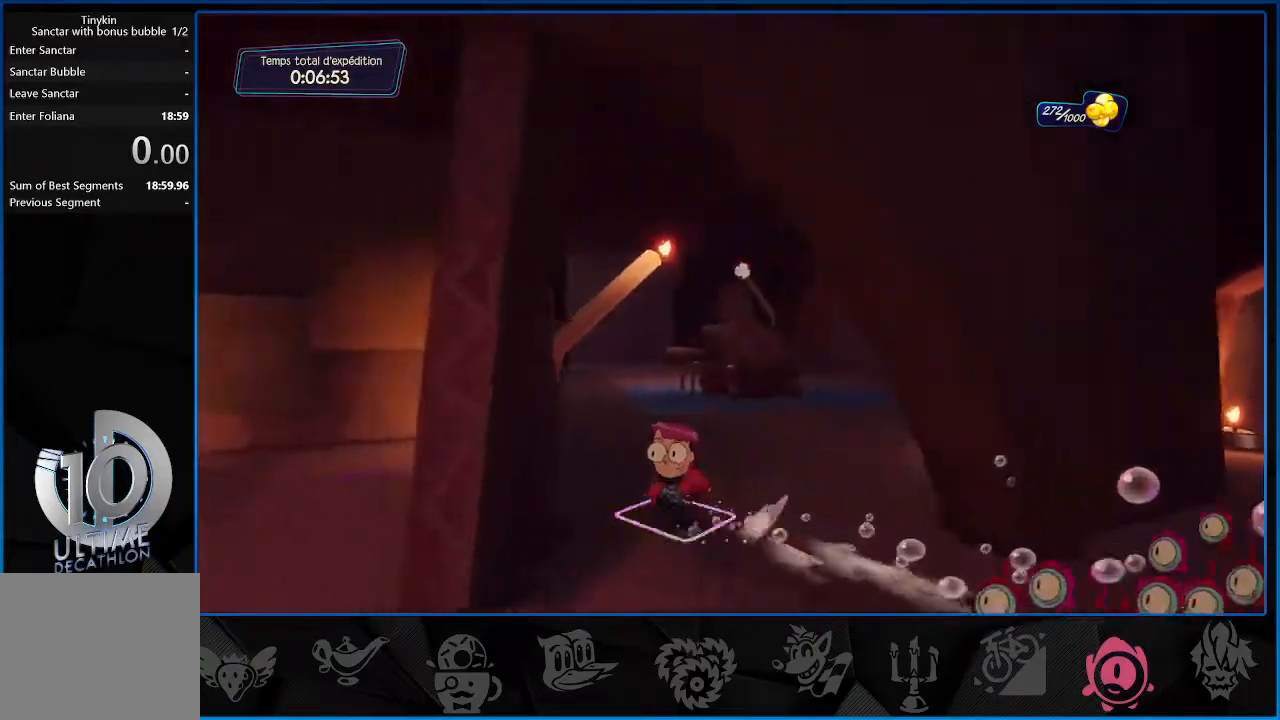
{"dt_ms": 500, "buttons": ["L2"], "left_stick": "up-left", "right_stick": "center", "events": [[67, "L2", "down"], [233, "left_stick", "up-left"], [367, "right_stick", "up-left"], [500, "right_stick", "center"]]}
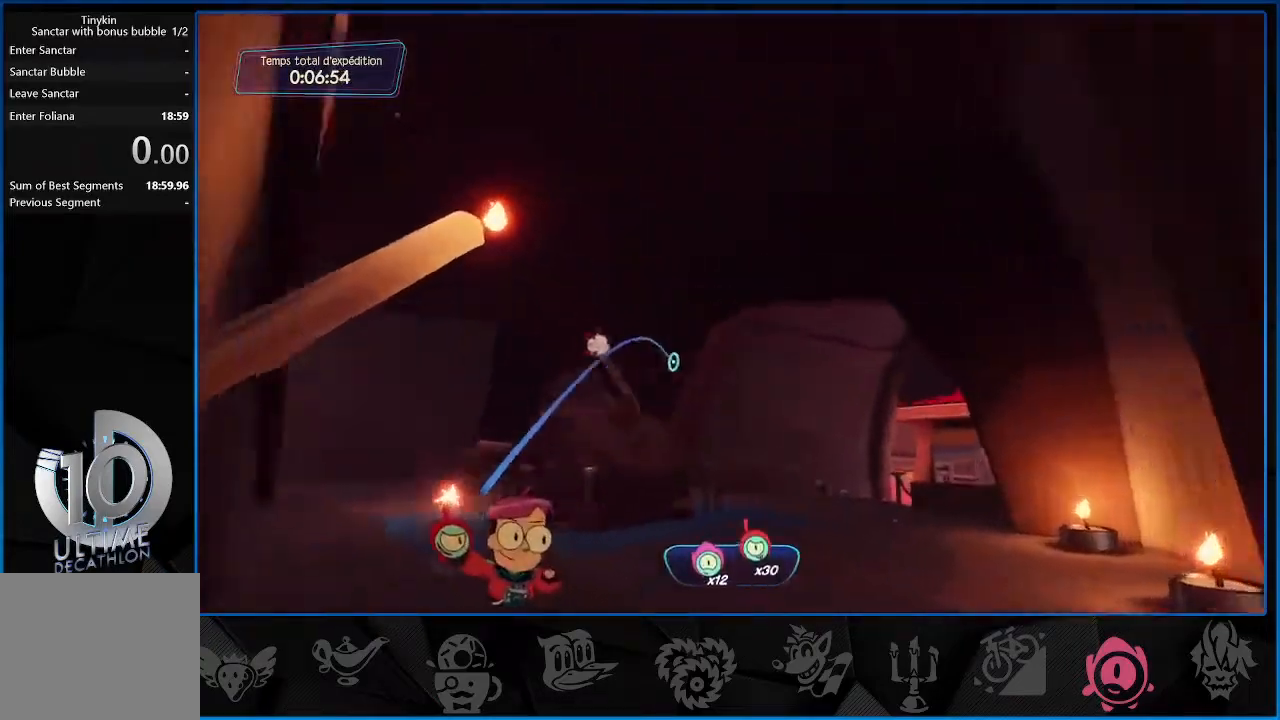
{"dt_ms": 500, "buttons": ["R2"], "left_stick": "up-left", "right_stick": "down-left", "events": [[217, "R1", "down"], [317, "R1", "up"], [400, "L2", "up"], [400, "right_stick", "down-left"], [483, "R2", "down"]]}
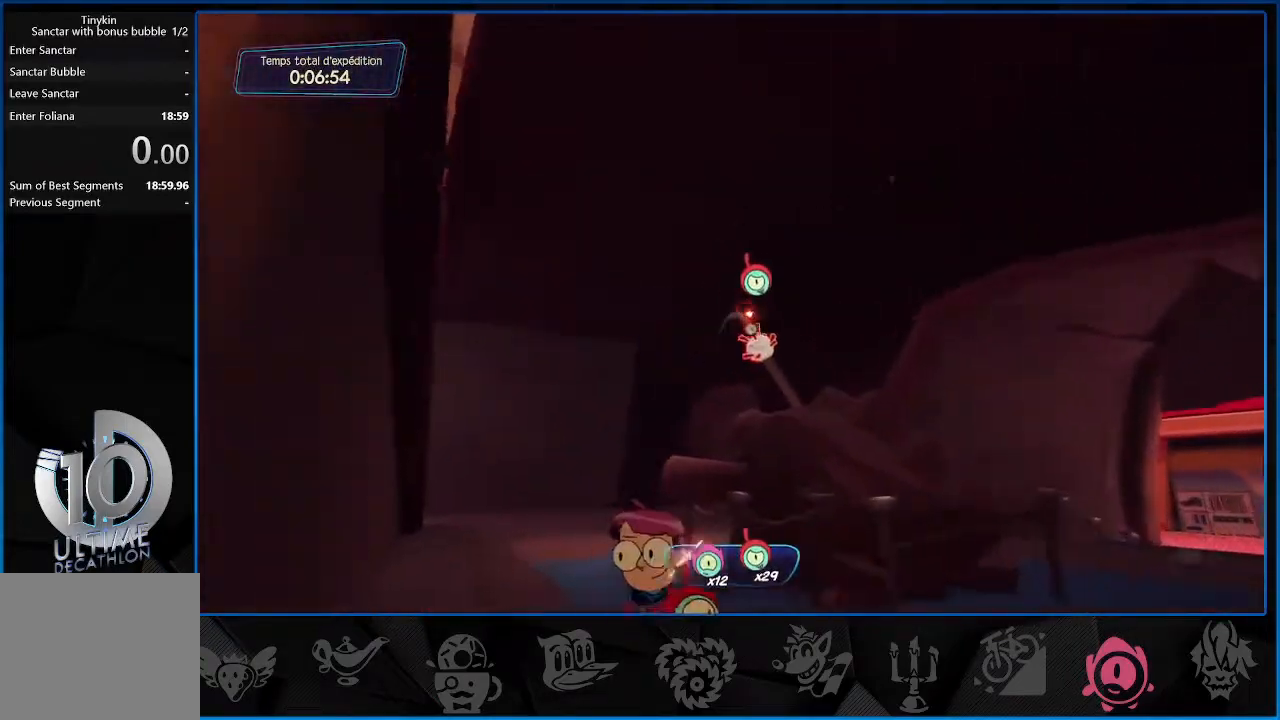
{"dt_ms": 500, "buttons": ["R2"], "left_stick": "up", "right_stick": "left", "events": [[50, "left_stick", "up"], [183, "right_stick", "left"]]}
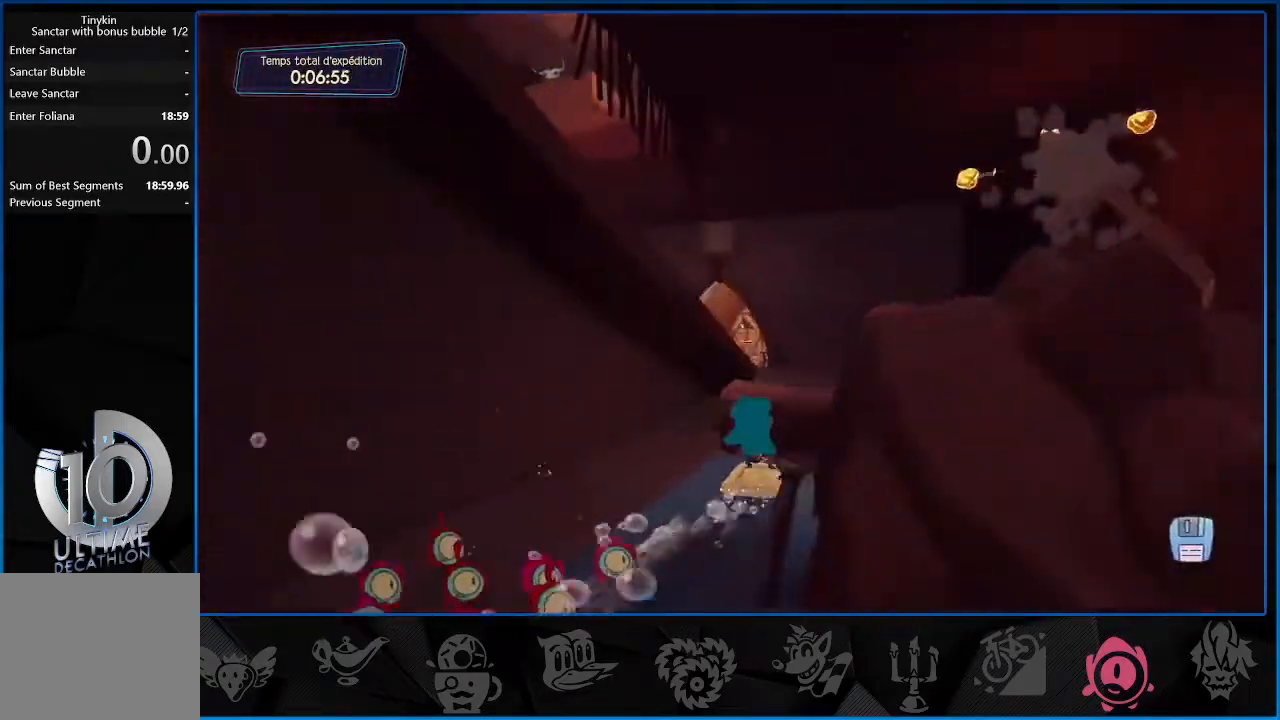
{"dt_ms": 500, "buttons": ["R2"], "left_stick": "up", "right_stick": "center", "events": [[217, "right_stick", "center"]]}
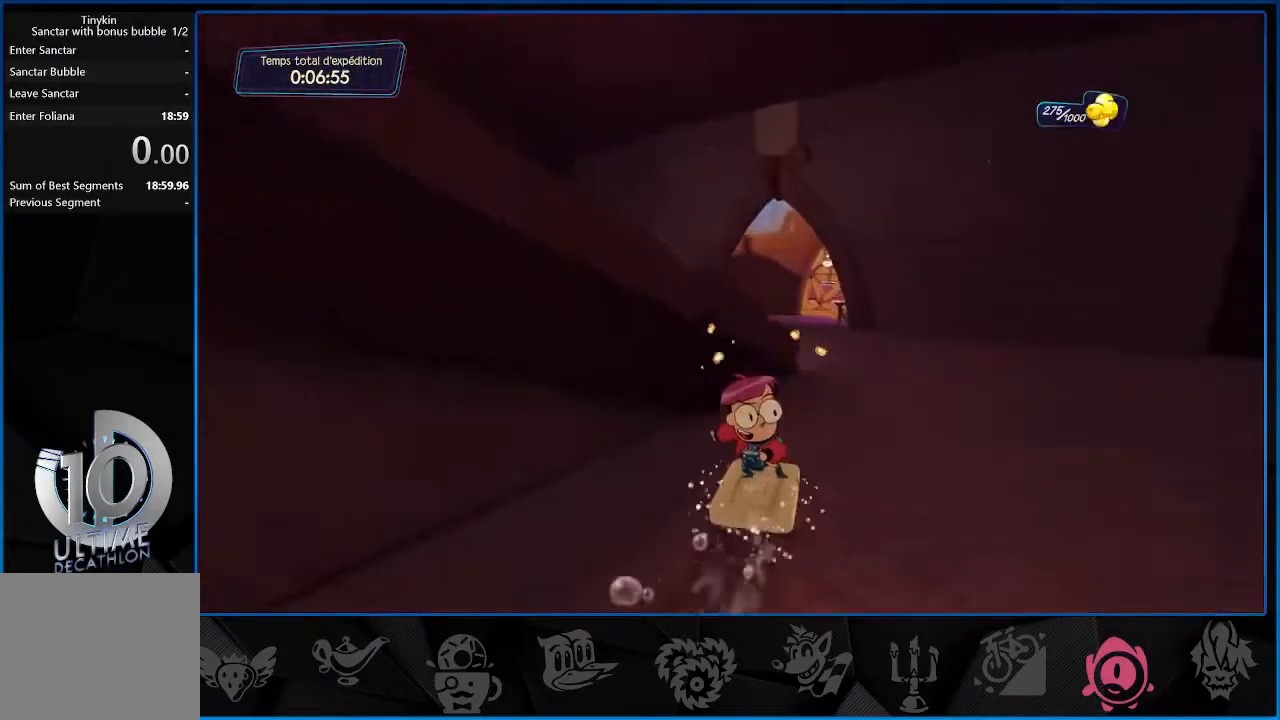
{"dt_ms": 500, "buttons": [], "left_stick": "up", "right_stick": "left", "events": [[133, "right_stick", "left"], [500, "R2", "up"]]}
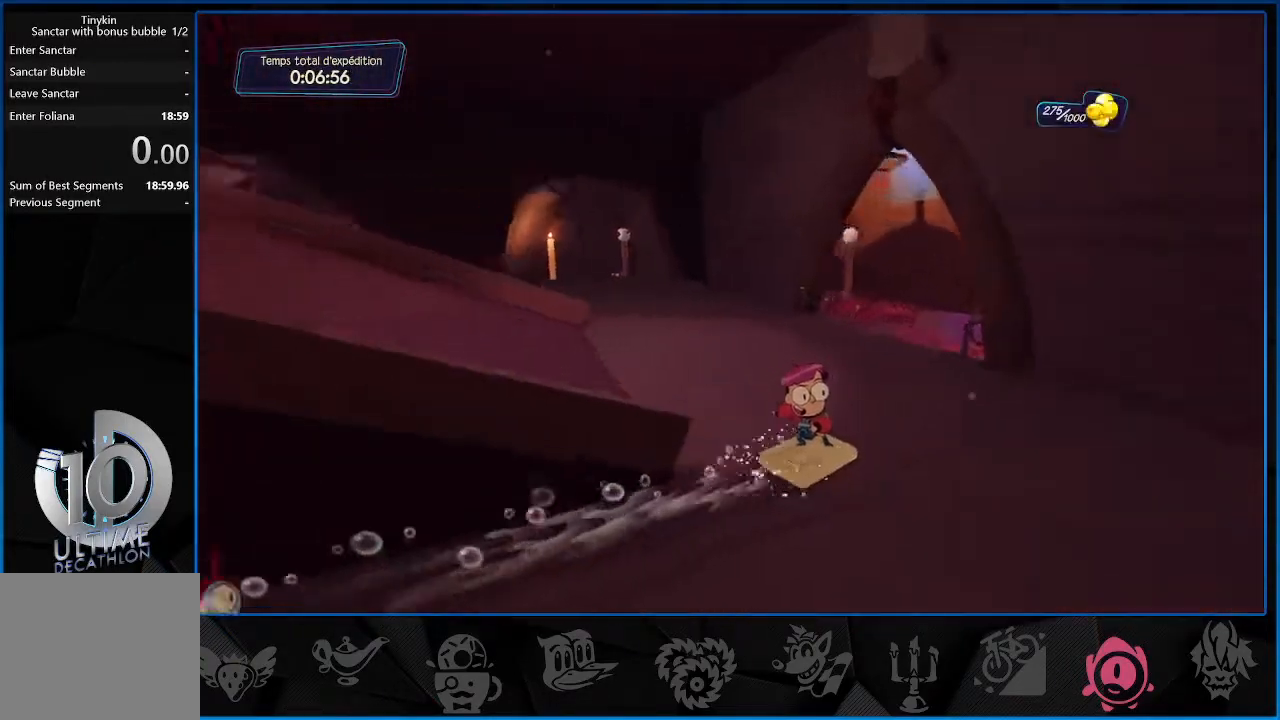
{"dt_ms": 500, "buttons": ["L2"], "left_stick": "up", "right_stick": "center", "events": [[150, "right_stick", "up"], [250, "right_stick", "up-right"], [350, "L2", "down"], [417, "right_stick", "center"]]}
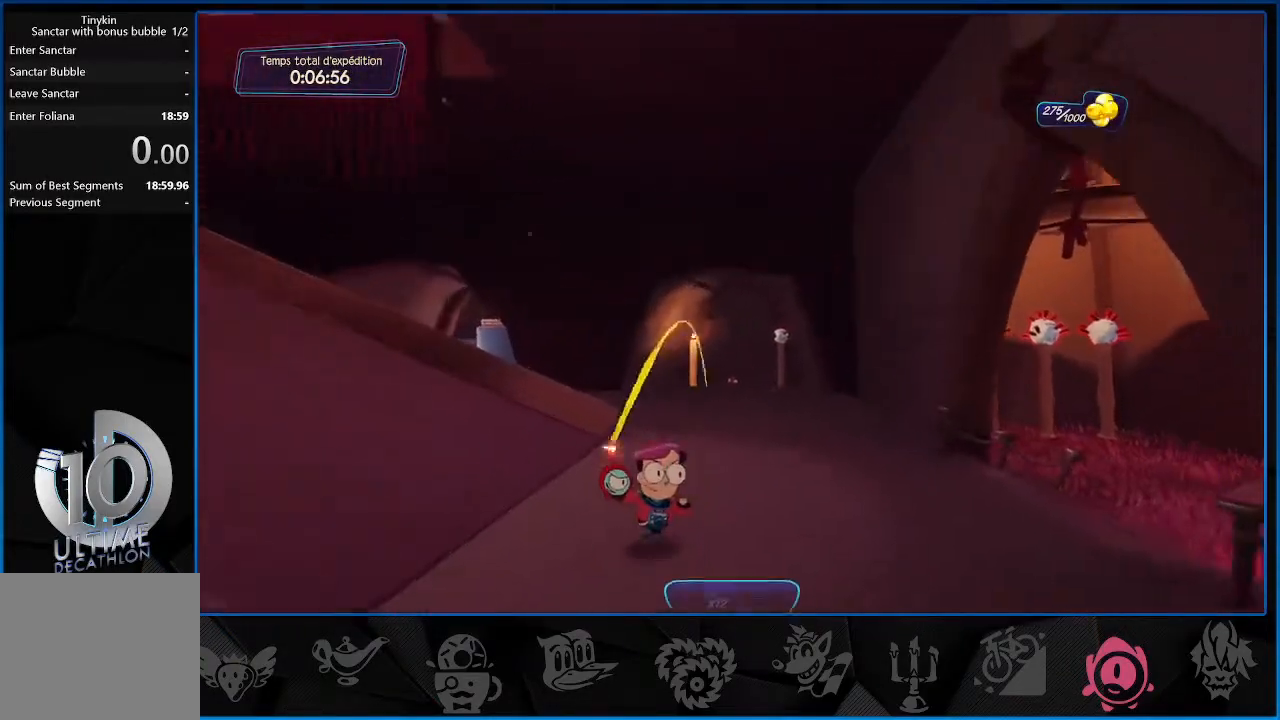
{"dt_ms": 500, "buttons": ["L2", "R1"], "left_stick": "up", "right_stick": "center", "events": [[500, "R1", "down"]]}
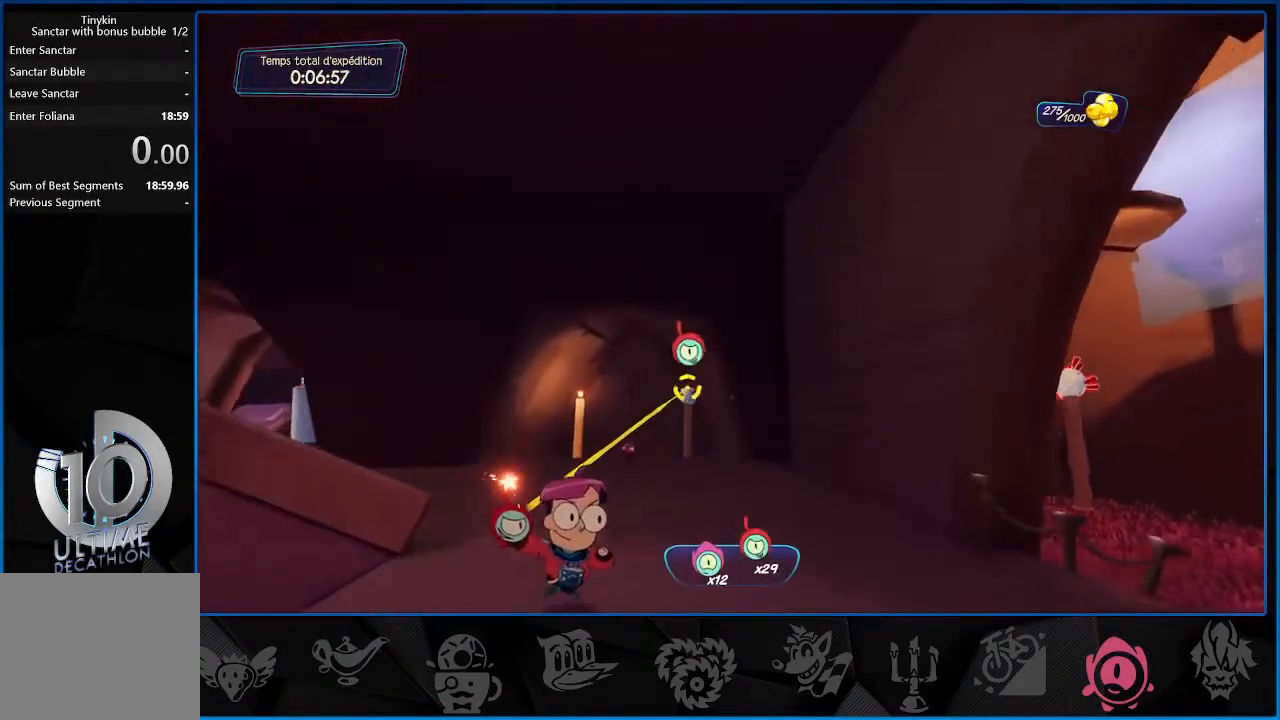
{"dt_ms": 500, "buttons": [], "left_stick": "down-right", "right_stick": "right", "events": [[67, "R1", "up"], [217, "L2", "up"], [267, "left_stick", "down-right"], [267, "right_stick", "right"]]}
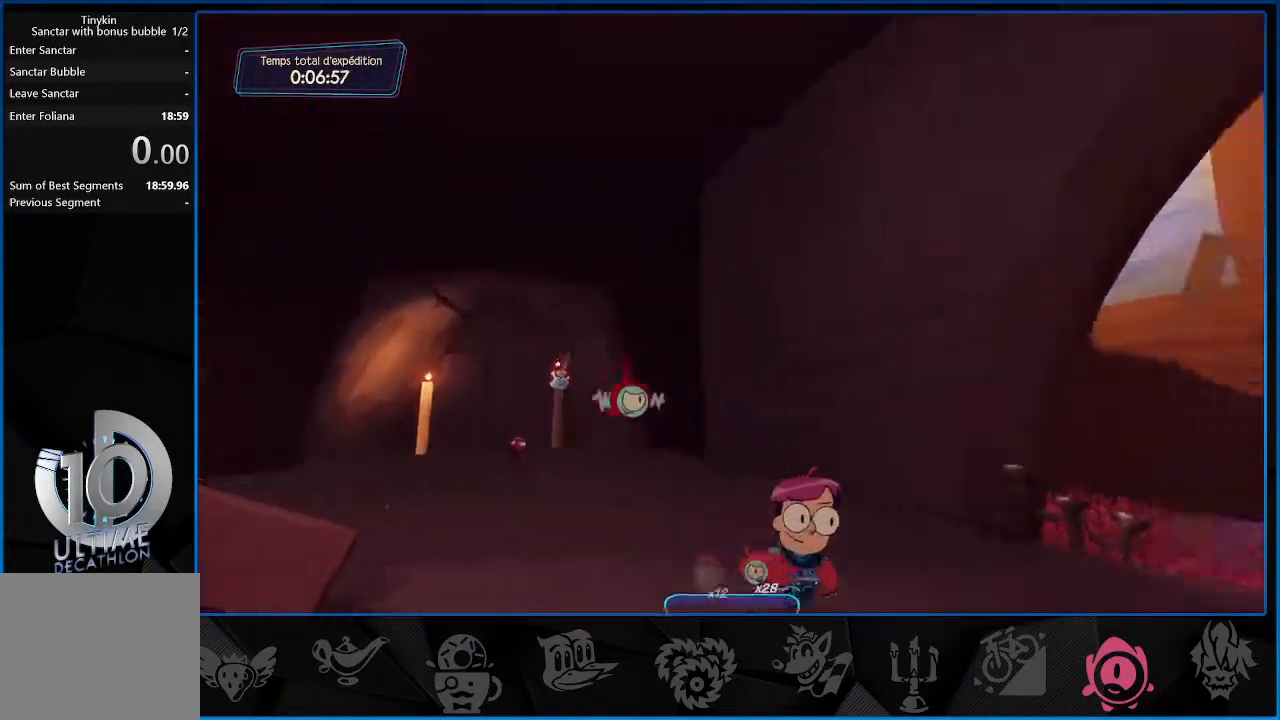
{"dt_ms": 500, "buttons": ["L2"], "left_stick": "up-right", "right_stick": "left", "events": [[133, "right_stick", "center"], [217, "left_stick", "right"], [367, "left_stick", "up-right"], [367, "right_stick", "left"], [417, "L2", "down"]]}
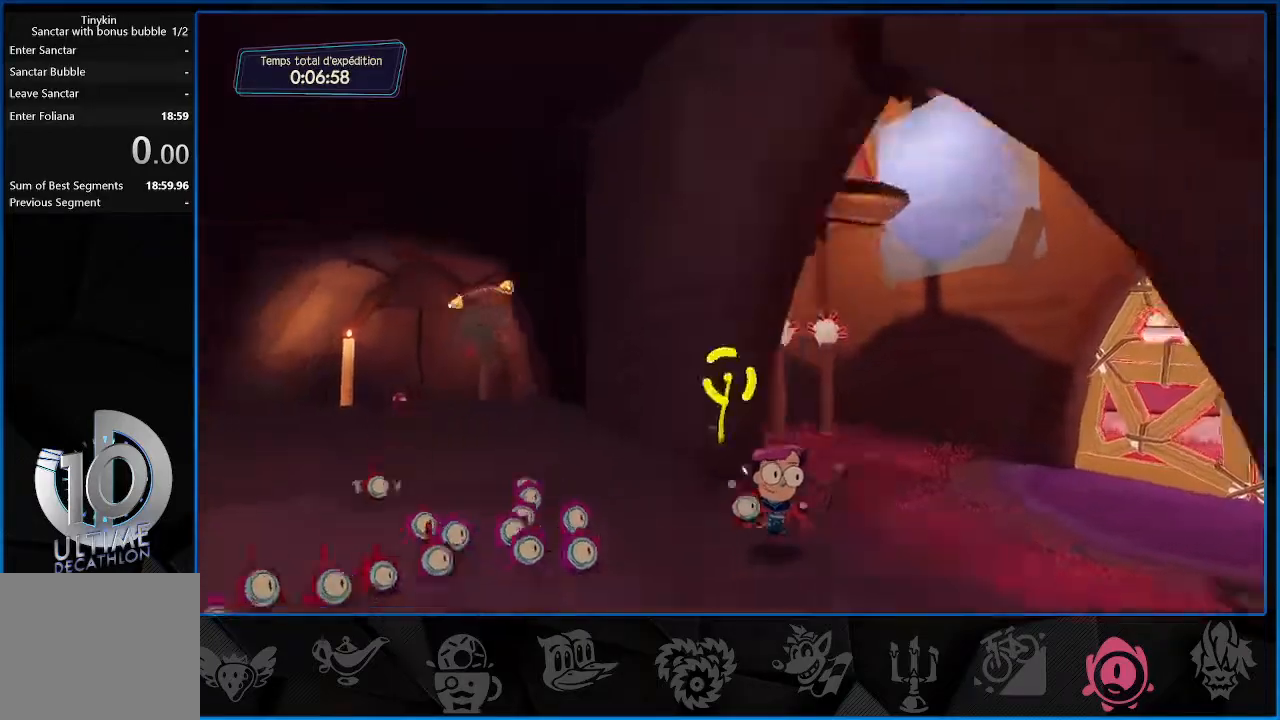
{"dt_ms": 500, "buttons": ["L2", "R1"], "left_stick": "up-right", "right_stick": "center", "events": [[300, "R1", "down"], [317, "right_stick", "center"]]}
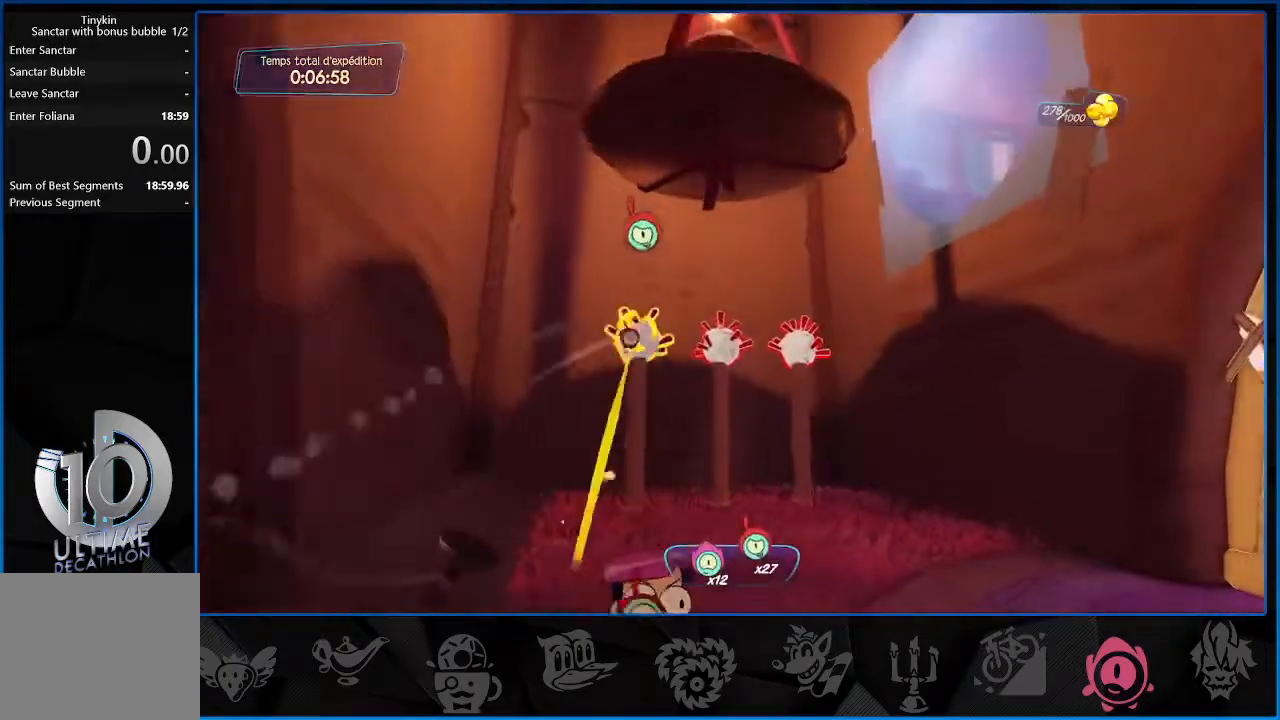
{"dt_ms": 500, "buttons": ["L2", "R1"], "left_stick": "right", "right_stick": "center", "events": [[450, "left_stick", "right"]]}
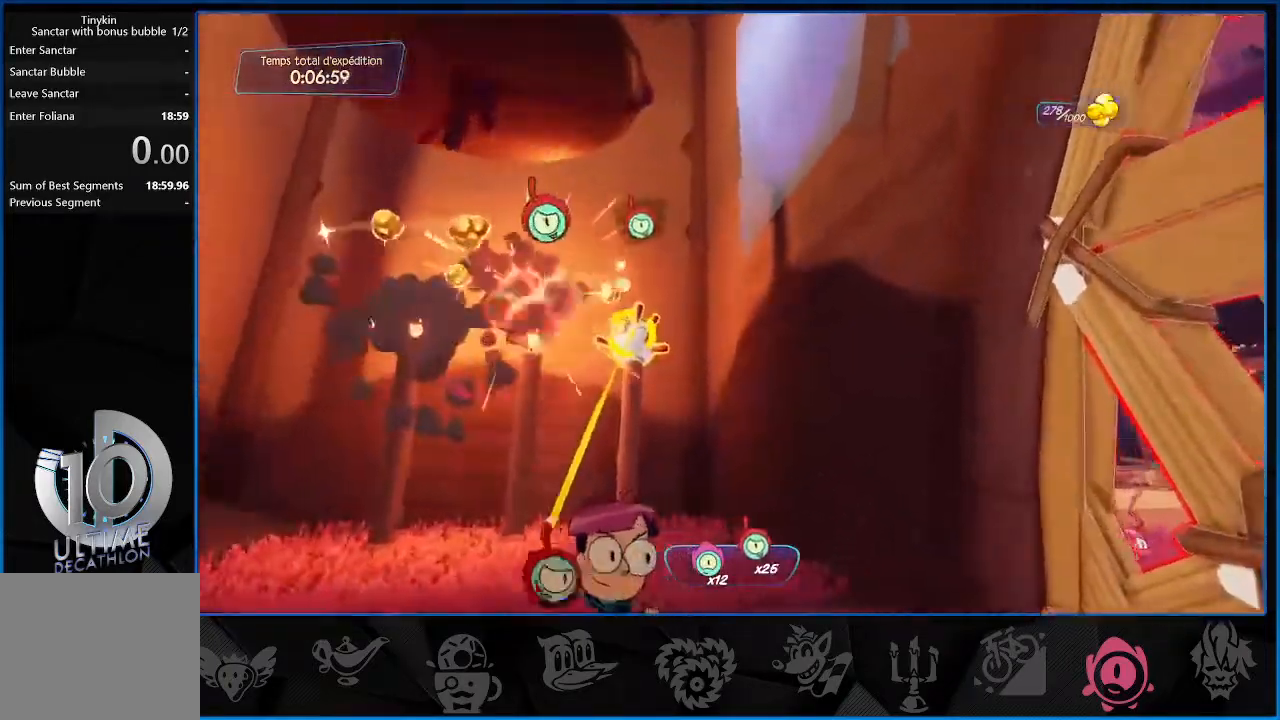
{"dt_ms": 1000, "buttons": ["L2", "R1"], "left_stick": "down-left", "right_stick": "center"}
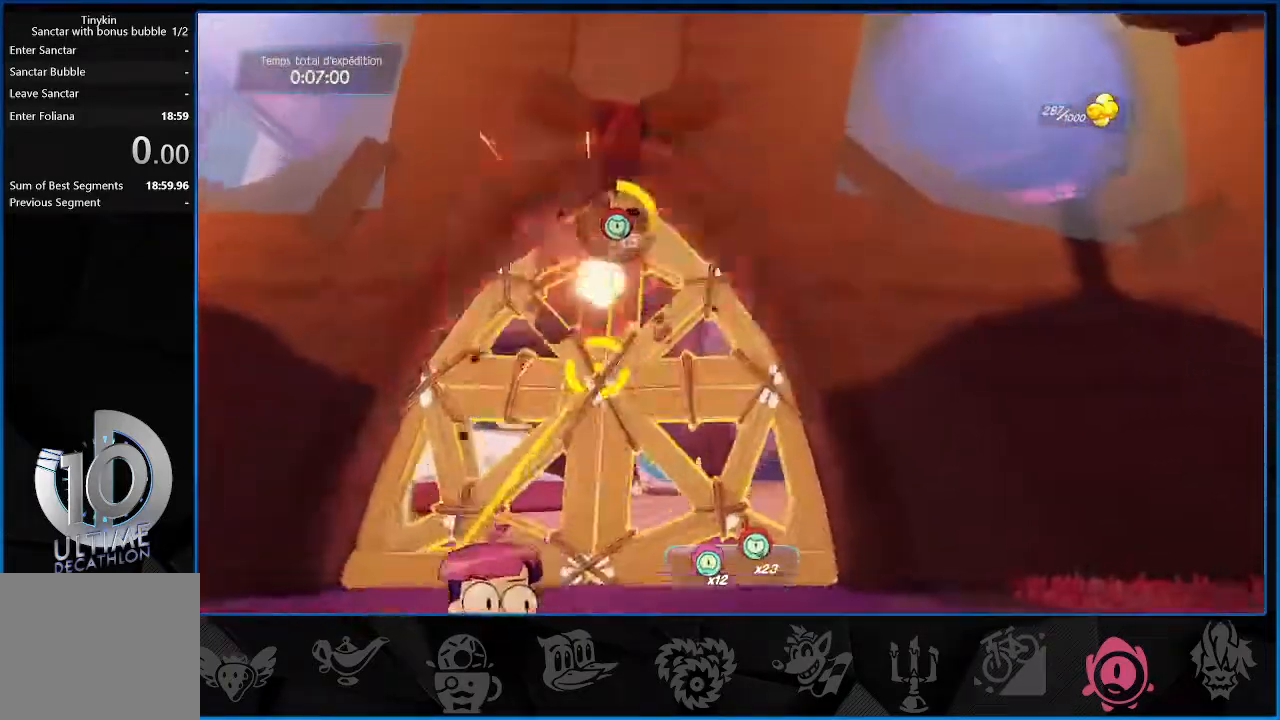
{"dt_ms": 500, "buttons": ["L2", "R1"], "left_stick": "down-left", "right_stick": "center", "events": []}
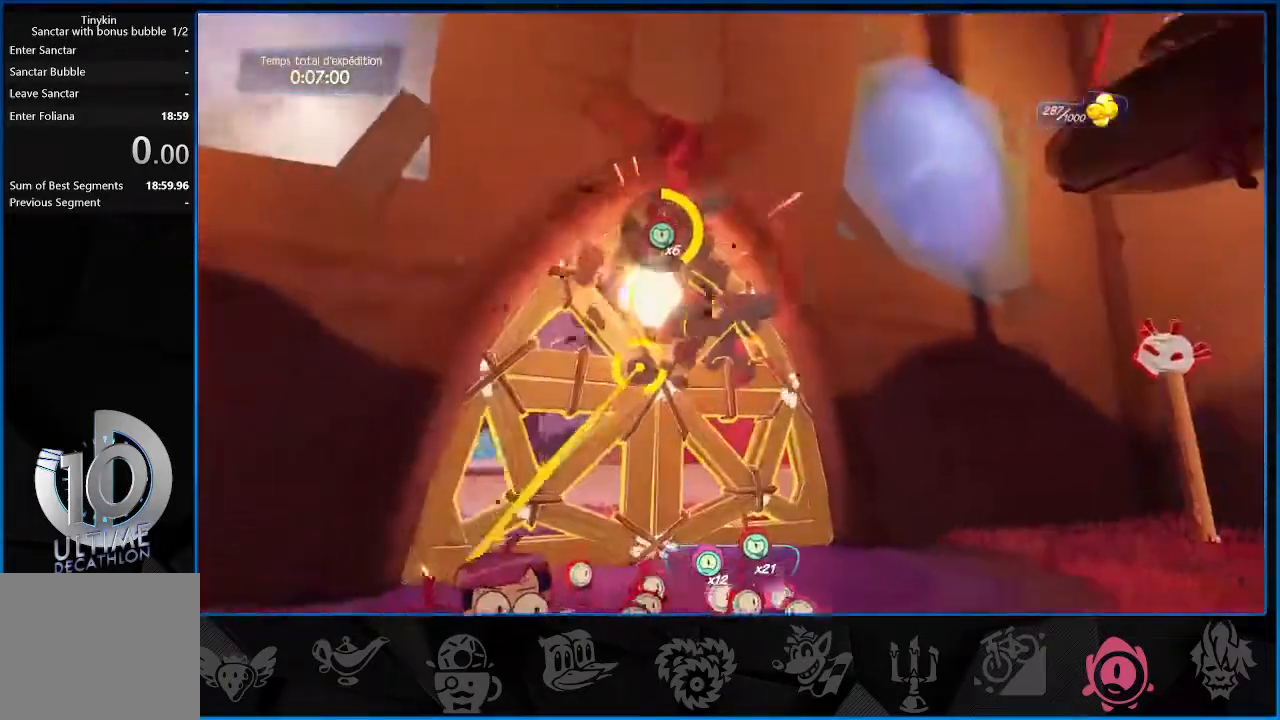
{"dt_ms": 500, "buttons": ["L2", "R1"], "left_stick": "center", "right_stick": "center", "events": [[33, "left_stick", "center"]]}
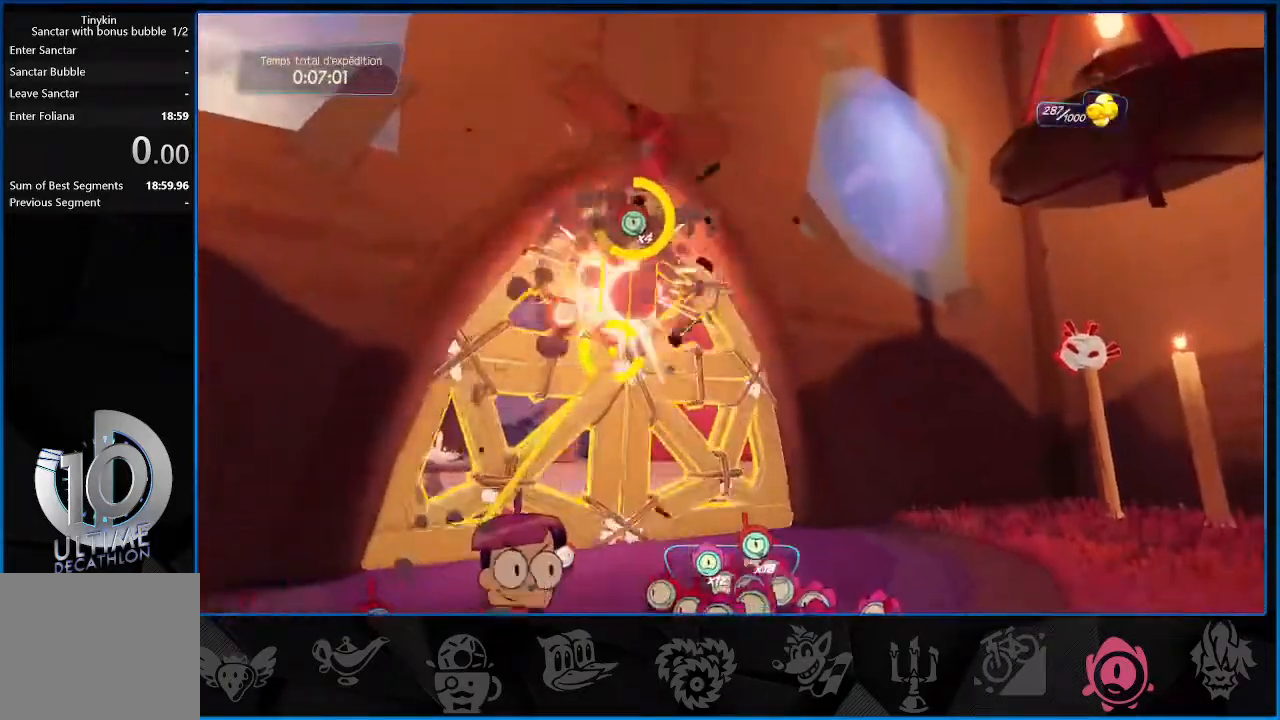
{"dt_ms": 500, "buttons": ["L2"], "left_stick": "center", "right_stick": "center", "events": [[483, "R1", "up"]]}
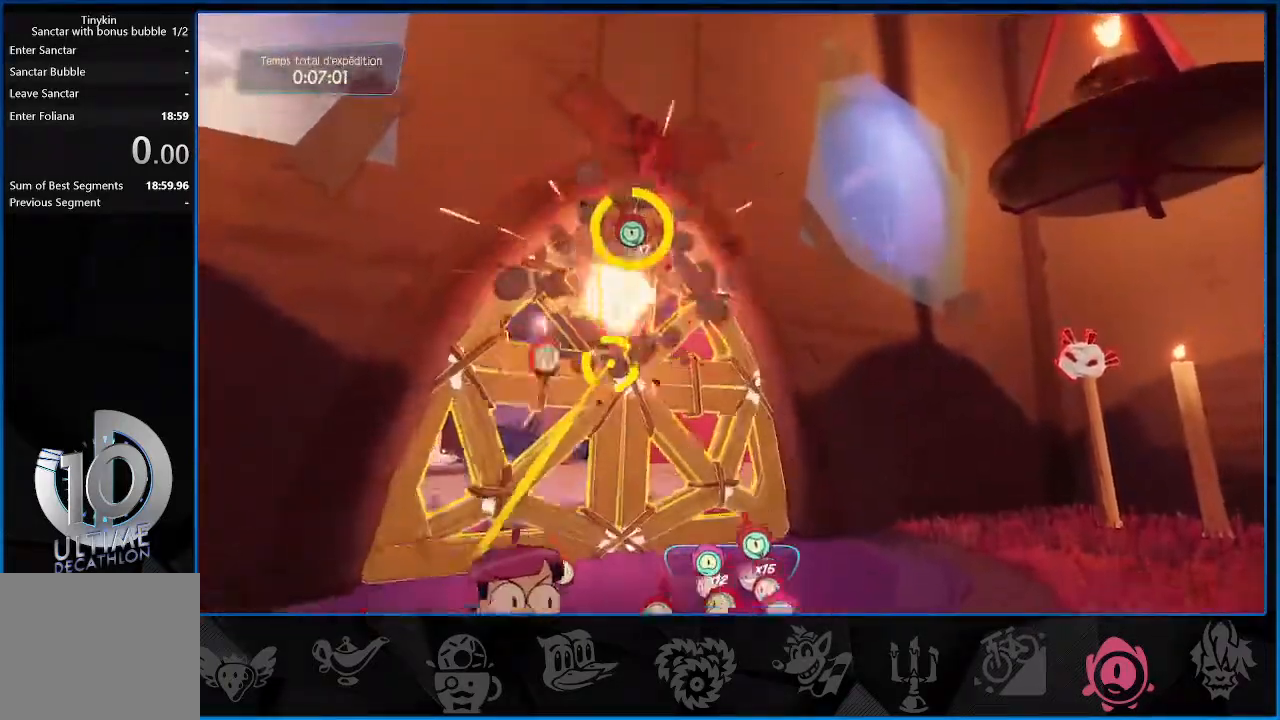
{"dt_ms": 500, "buttons": ["L2", "R1"], "left_stick": "up", "right_stick": "right", "events": [[17, "right_stick", "down-right"], [283, "left_stick", "right"], [383, "right_stick", "center"], [400, "R1", "down"], [467, "left_stick", "up"], [483, "right_stick", "right"]]}
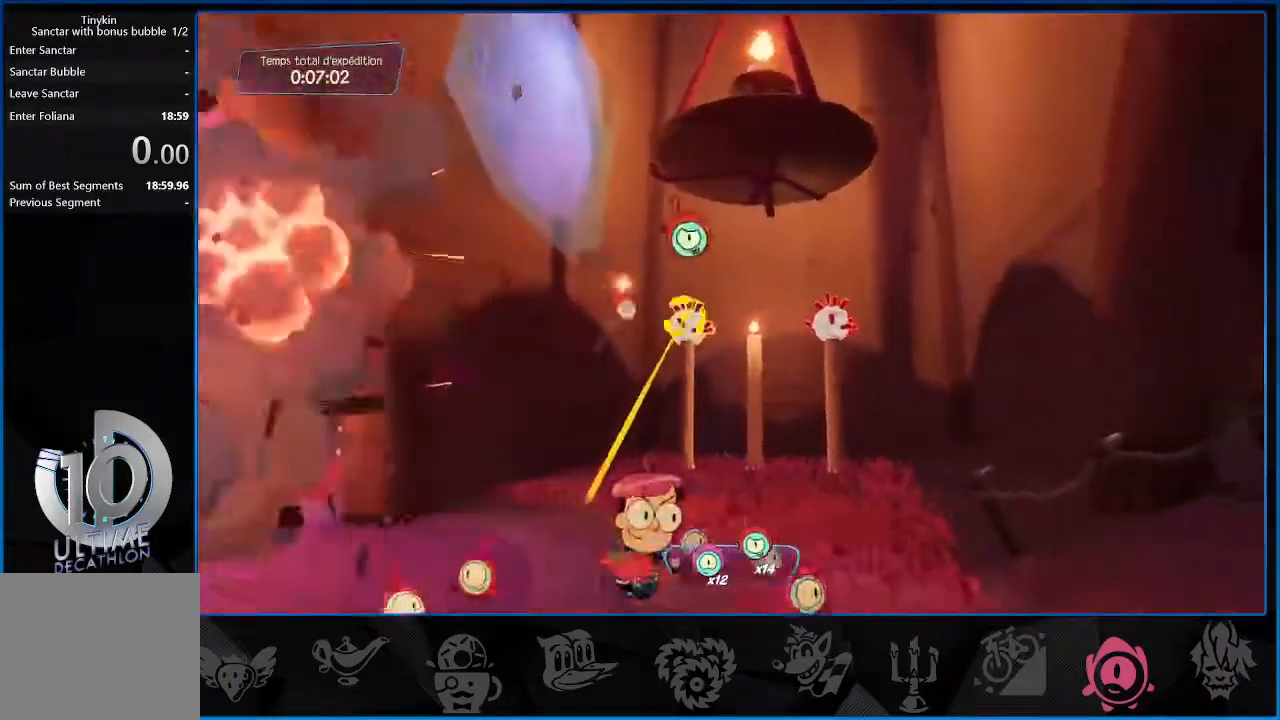
{"dt_ms": 500, "buttons": ["L2", "R1"], "left_stick": "down-right", "right_stick": "right", "events": [[217, "left_stick", "right"], [317, "R1", "up"], [400, "left_stick", "down-right"], [450, "R1", "down"]]}
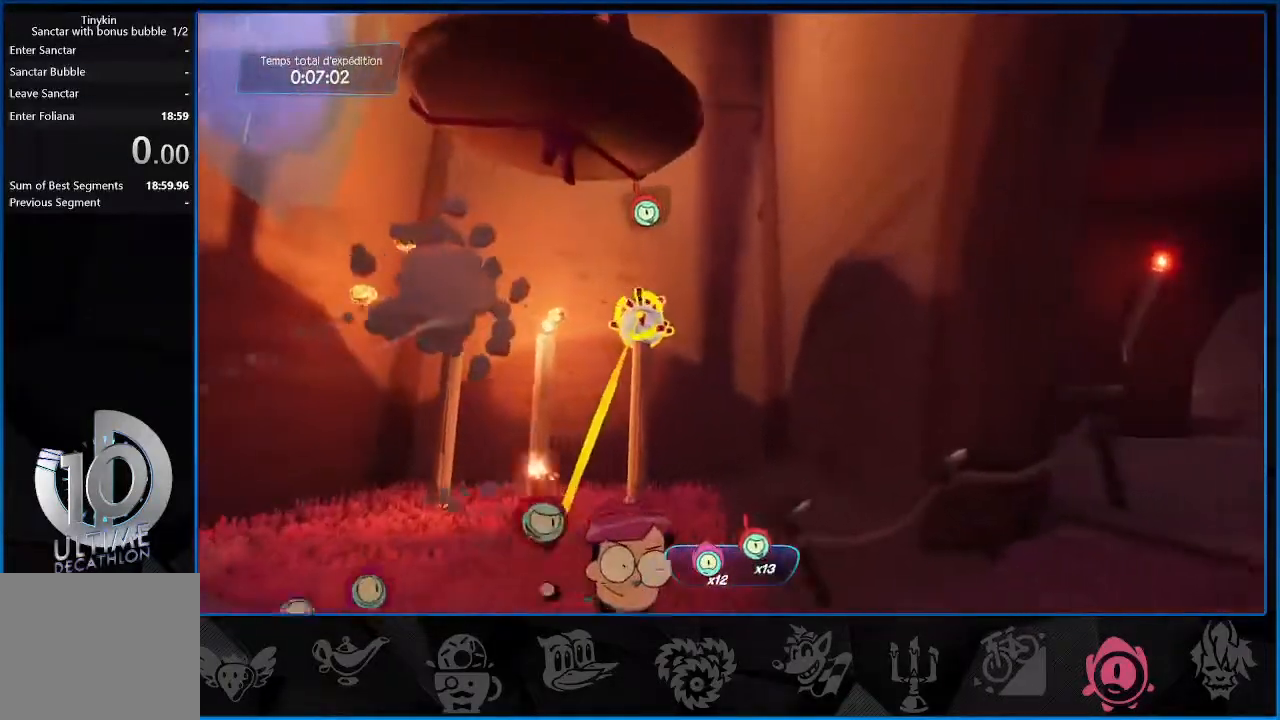
{"dt_ms": 500, "buttons": [], "left_stick": "right", "right_stick": "right", "events": [[33, "right_stick", "center"], [133, "R1", "up"], [183, "right_stick", "right"], [217, "L2", "up"], [367, "left_stick", "right"]]}
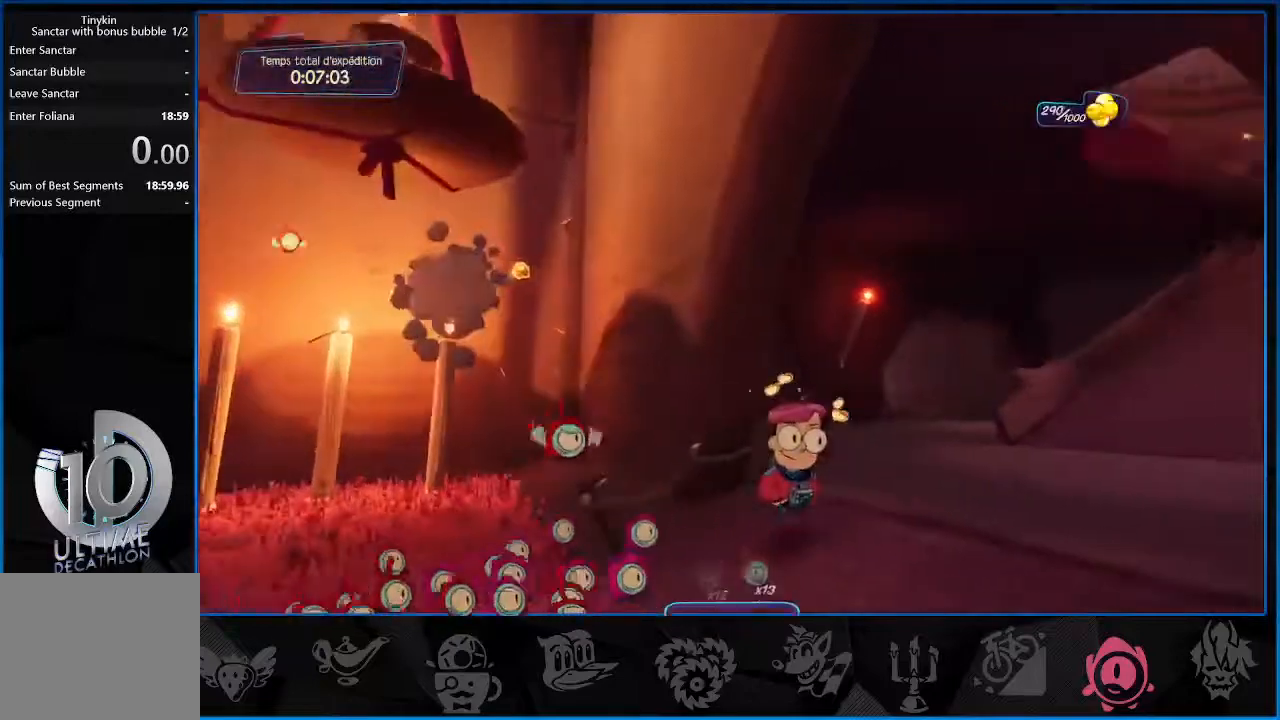
{"dt_ms": 500, "buttons": ["R2"], "left_stick": "up-right", "right_stick": "right", "events": [[50, "left_stick", "up-right"], [233, "R2", "down"]]}
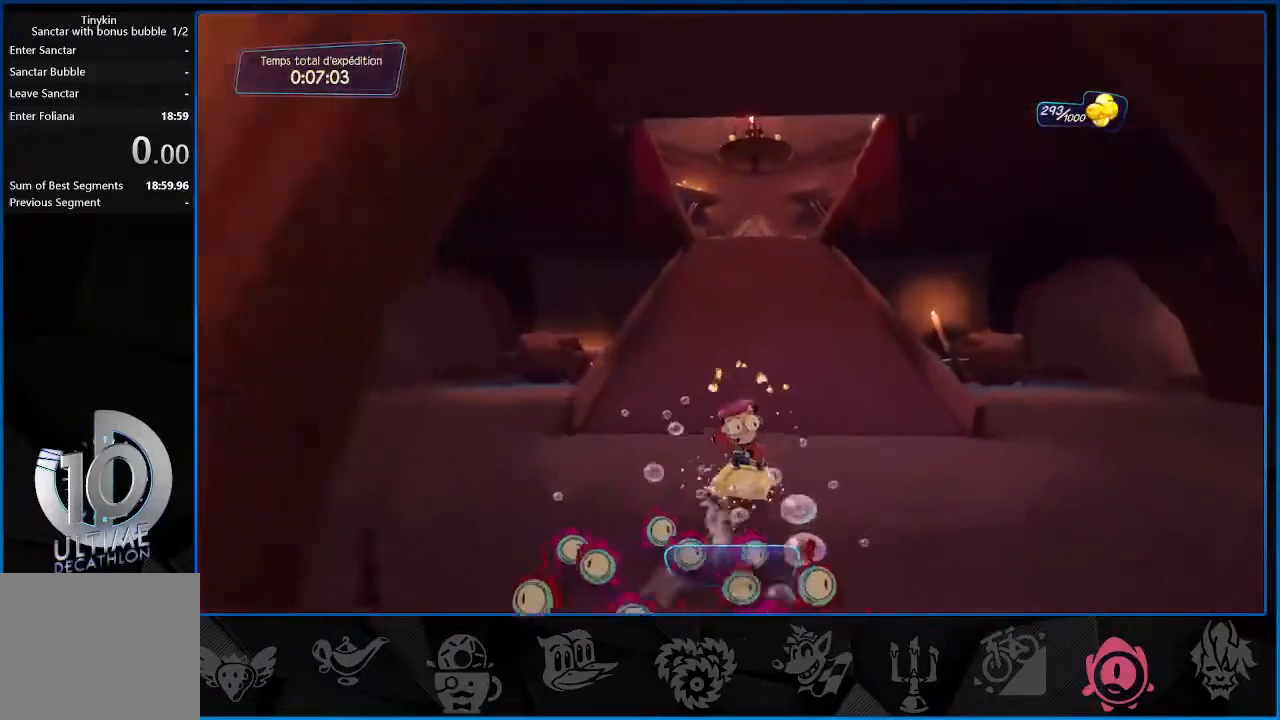
{"dt_ms": 500, "buttons": ["CROSS", "R2"], "left_stick": "up", "right_stick": "center", "events": [[283, "CROSS", "down"], [283, "right_stick", "center"], [367, "left_stick", "up"]]}
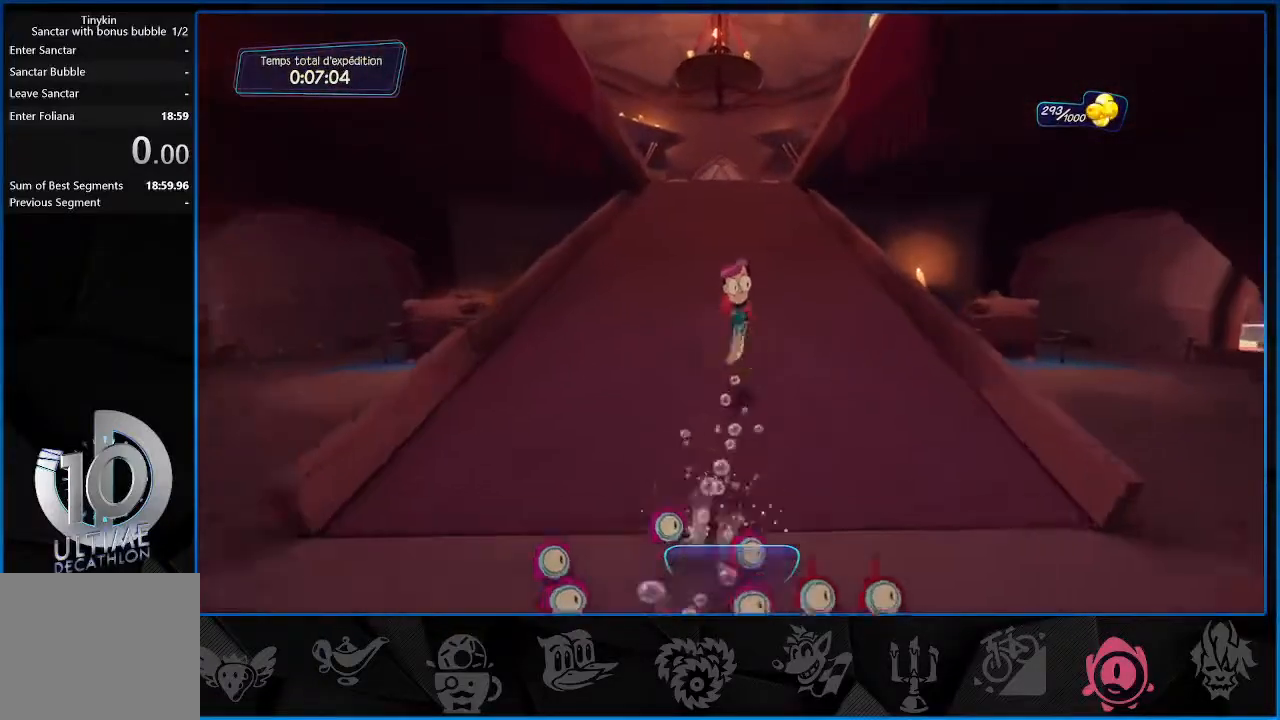
{"dt_ms": 500, "buttons": [], "left_stick": "up", "right_stick": "center", "events": [[17, "CROSS", "up"], [50, "R2", "up"]]}
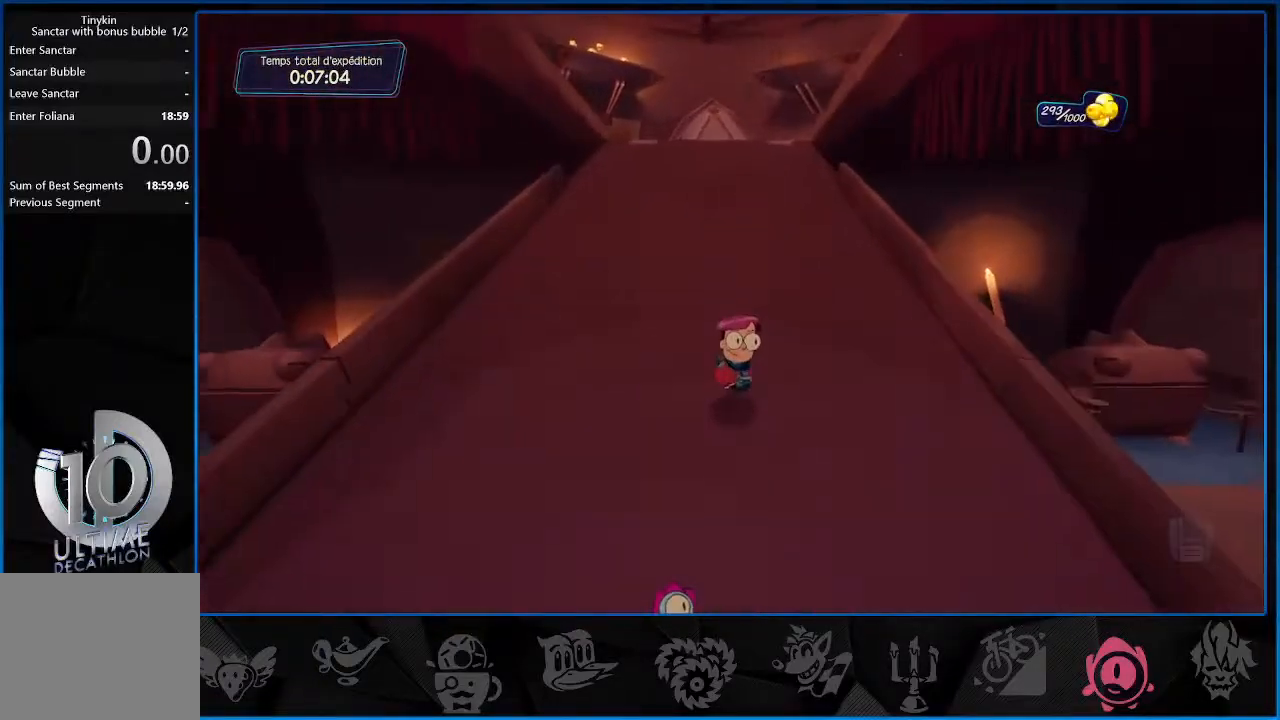
{"dt_ms": 500, "buttons": [], "left_stick": "up", "right_stick": "up-left", "events": [[400, "right_stick", "up-left"]]}
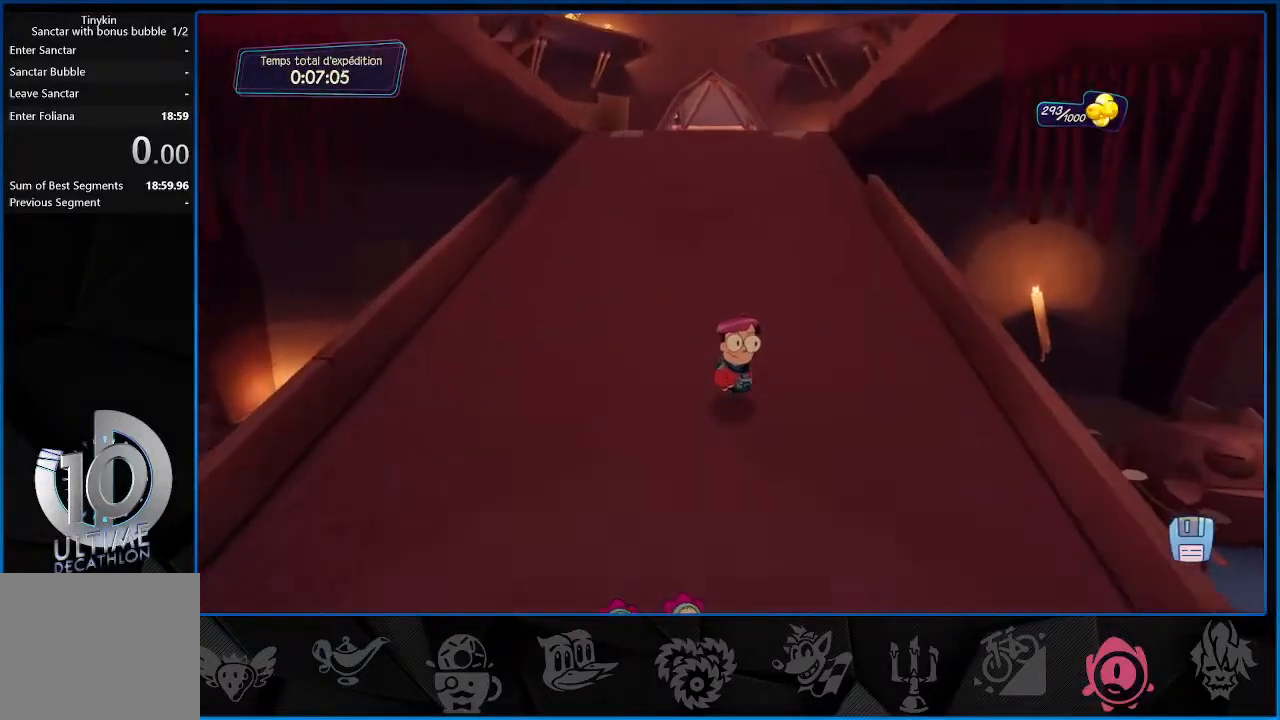
{"dt_ms": 500, "buttons": [], "left_stick": "up", "right_stick": "down-left", "events": [[83, "right_stick", "center"], [433, "right_stick", "down-left"]]}
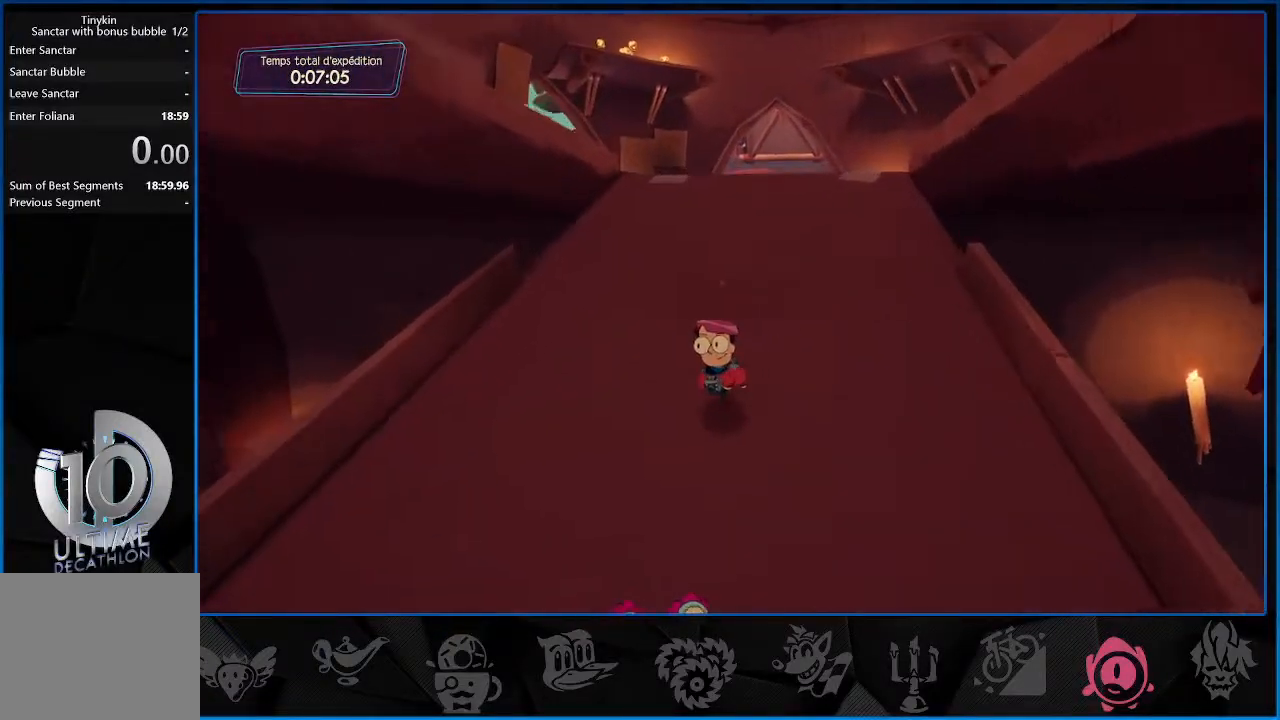
{"dt_ms": 500, "buttons": [], "left_stick": "up", "right_stick": "up", "events": [[83, "right_stick", "center"], [317, "right_stick", "up"]]}